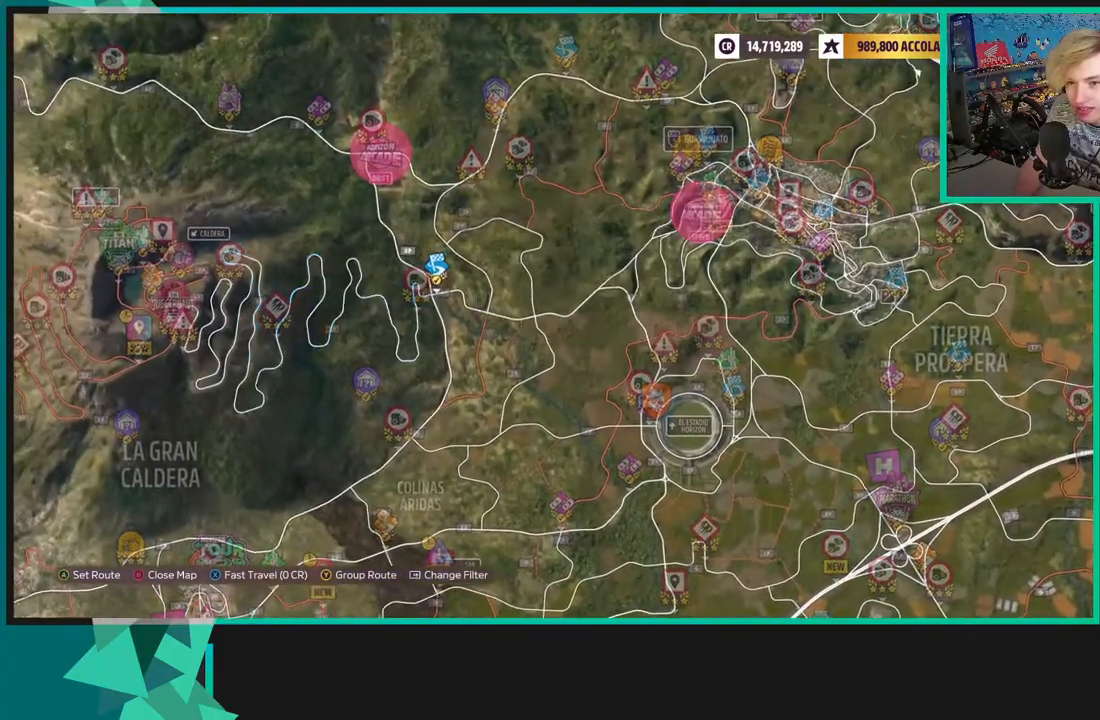
Gameplay with a controller (Xbox layout); each line is a JSON object with the inputs held at the frame after it. "events" lists button and stick changes between this image and that frame as [ms after this image, input, new state], when the widget could be followed in between.
{"buttons": [], "left_stick": "center", "right_stick": "center", "events": [[250, "left_stick", "center"], [267, "R1", "down"], [433, "R1", "up"]]}
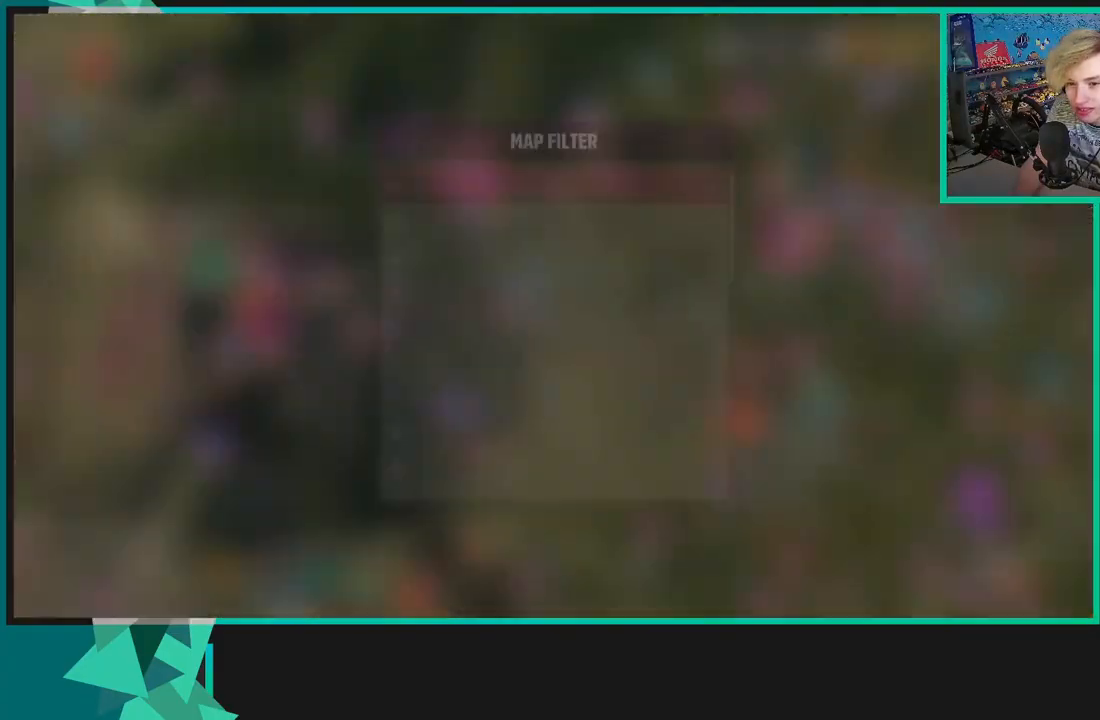
{"buttons": ["A"], "left_stick": "center", "right_stick": "center", "events": [[450, "A", "down"]]}
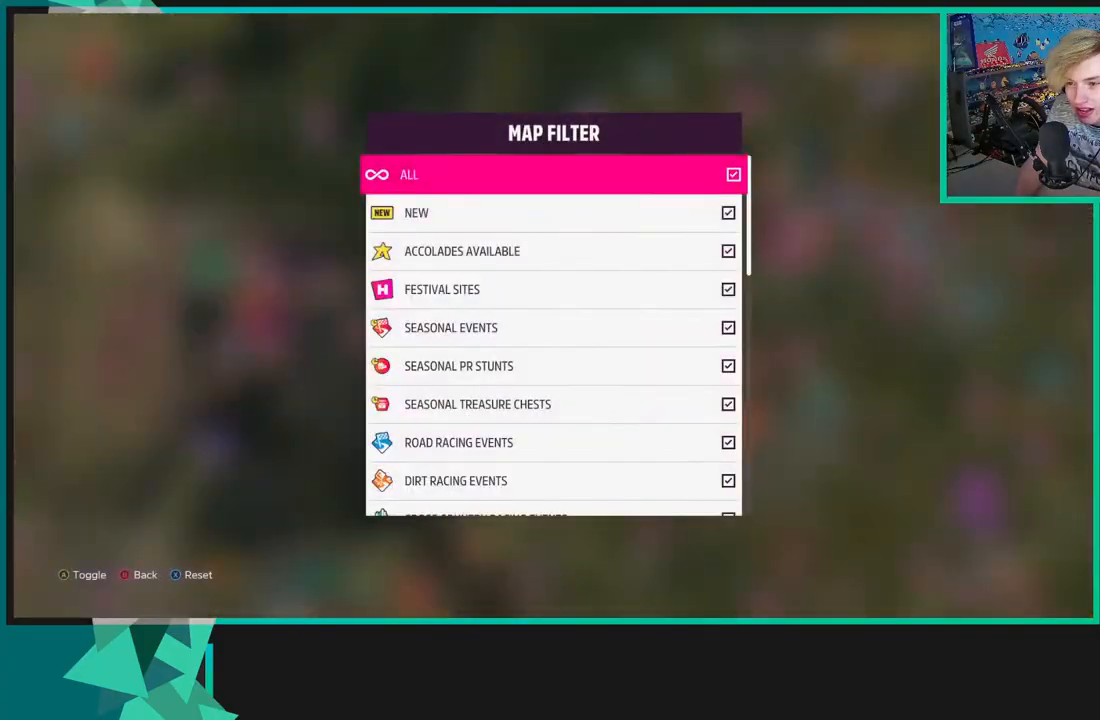
{"buttons": ["DPAD_DOWN"], "left_stick": "center", "right_stick": "center", "events": [[50, "A", "up"], [100, "DPAD_DOWN", "down"]]}
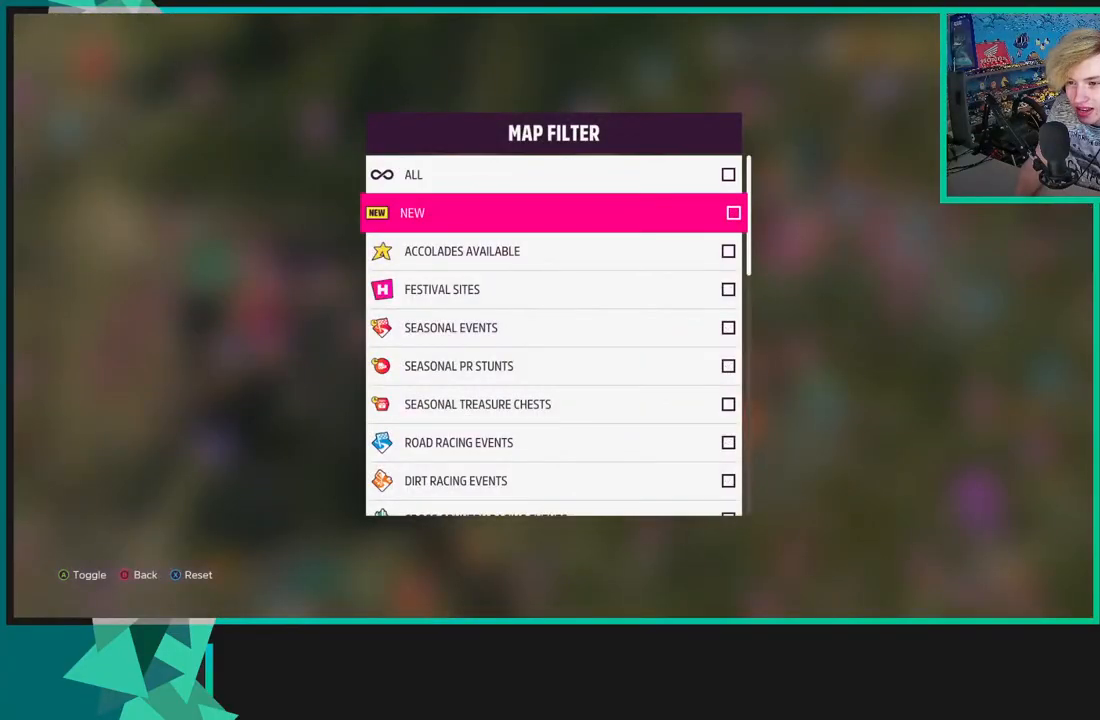
{"buttons": ["DPAD_DOWN"], "left_stick": "center", "right_stick": "center", "events": []}
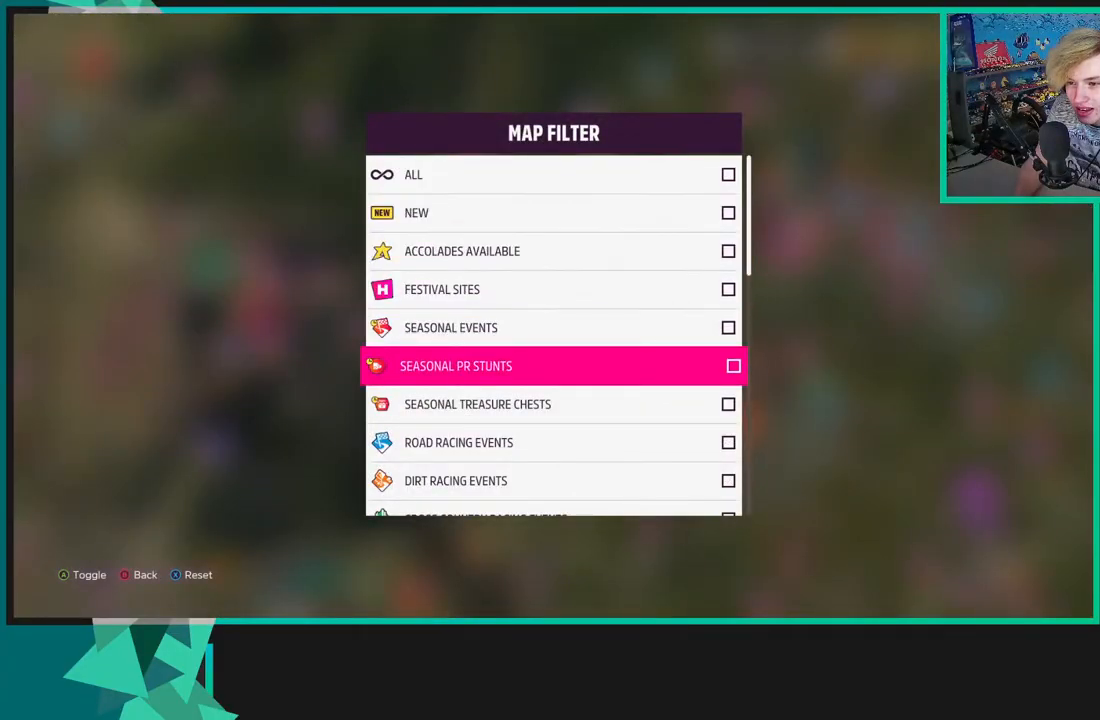
{"buttons": ["DPAD_DOWN"], "left_stick": "center", "right_stick": "center", "events": []}
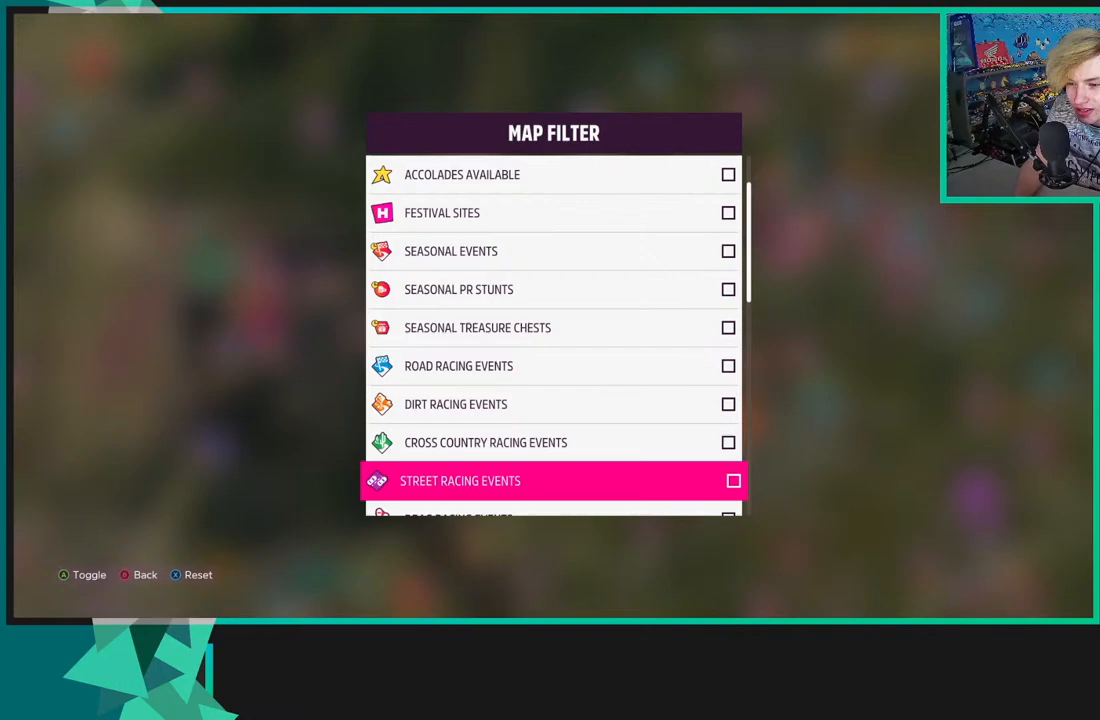
{"buttons": [], "left_stick": "center", "right_stick": "center", "events": [[433, "DPAD_DOWN", "up"]]}
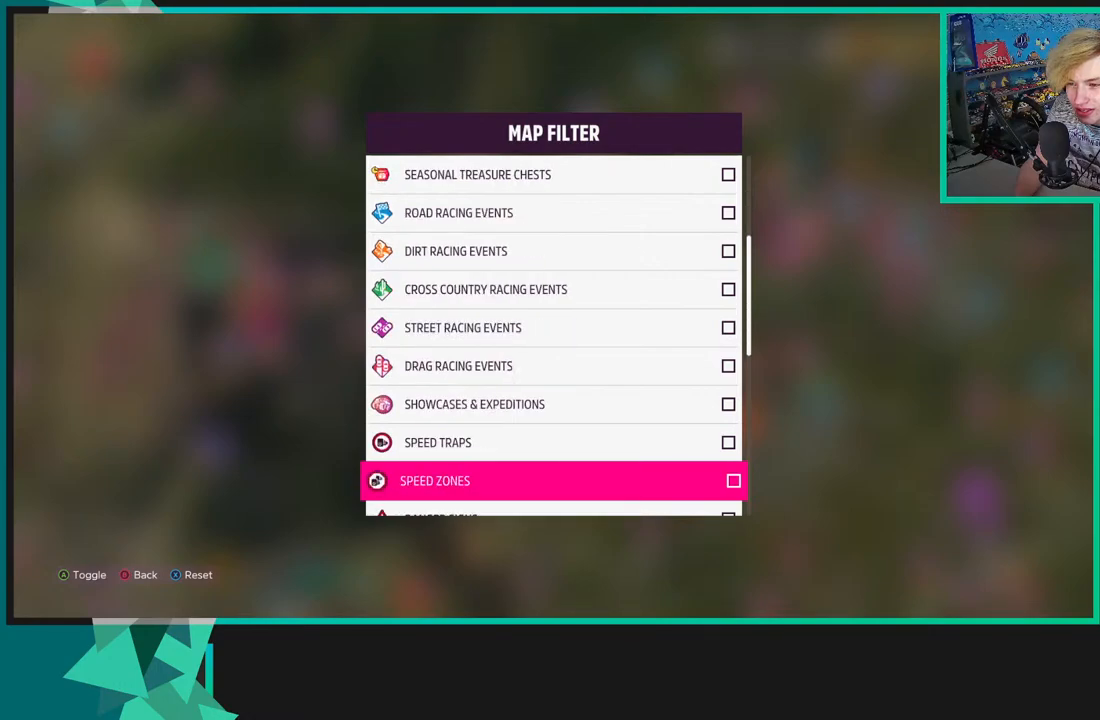
{"buttons": ["DPAD_UP"], "left_stick": "center", "right_stick": "center", "events": [[83, "DPAD_UP", "down"]]}
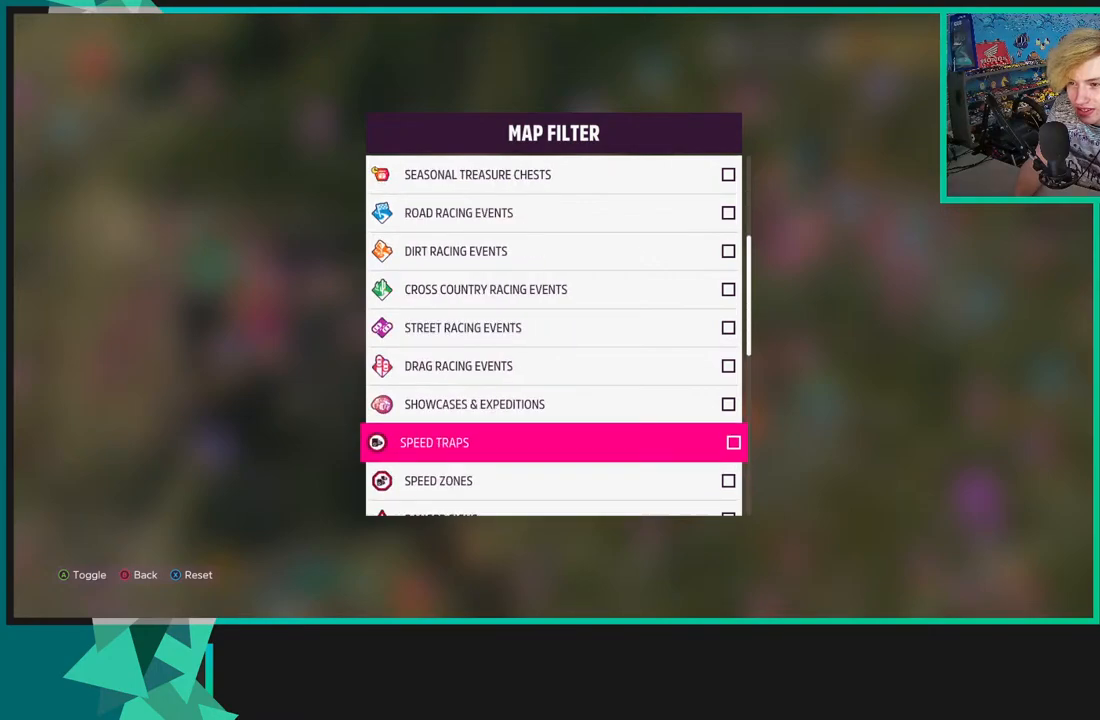
{"buttons": ["DPAD_UP"], "left_stick": "center", "right_stick": "center", "events": []}
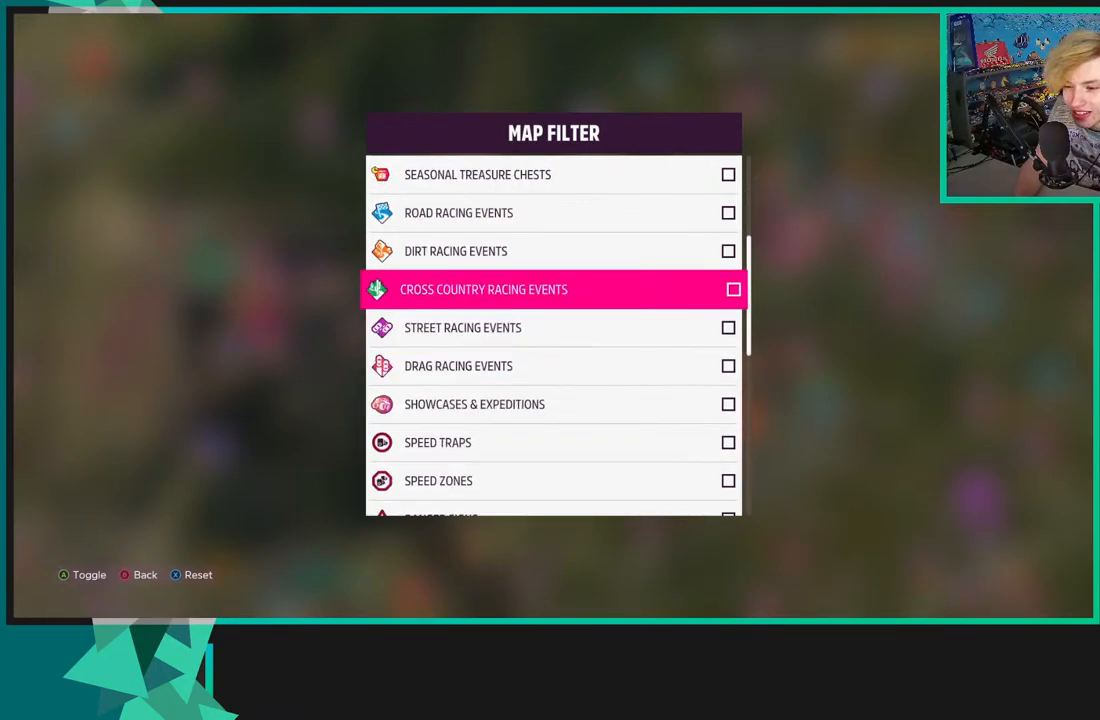
{"buttons": ["A"], "left_stick": "center", "right_stick": "center", "events": [[367, "DPAD_UP", "up"], [467, "A", "down"]]}
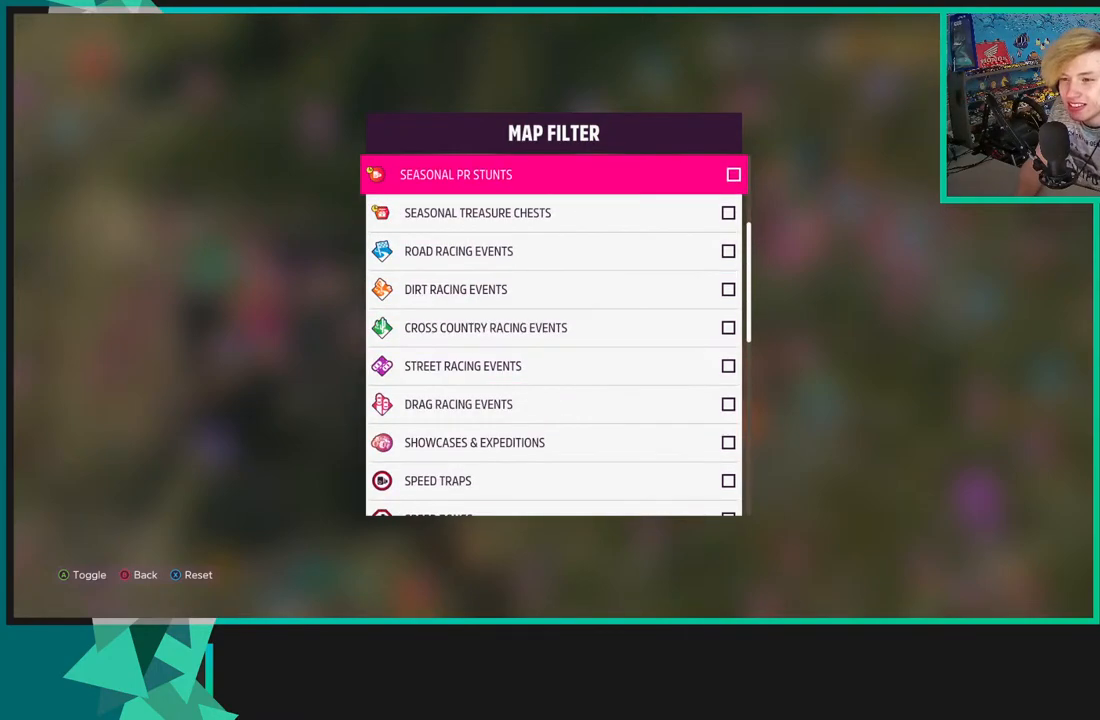
{"buttons": ["DPAD_DOWN"], "left_stick": "center", "right_stick": "center", "events": [[50, "A", "up"], [233, "DPAD_DOWN", "down"]]}
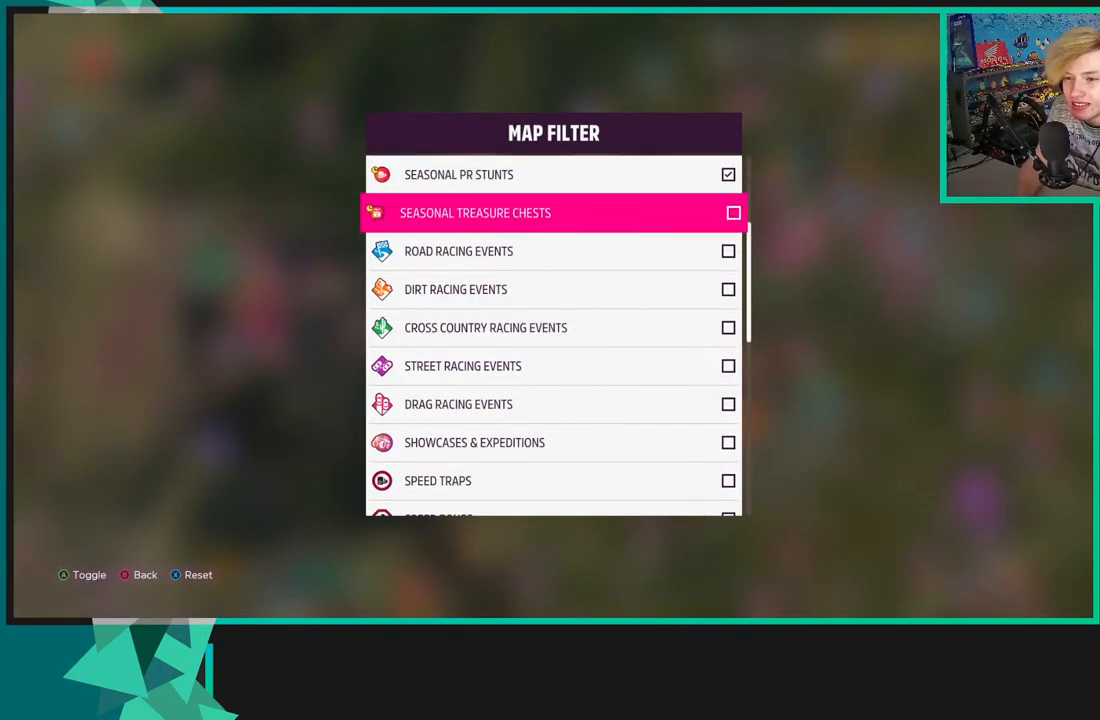
{"buttons": ["DPAD_DOWN"], "left_stick": "center", "right_stick": "center", "events": []}
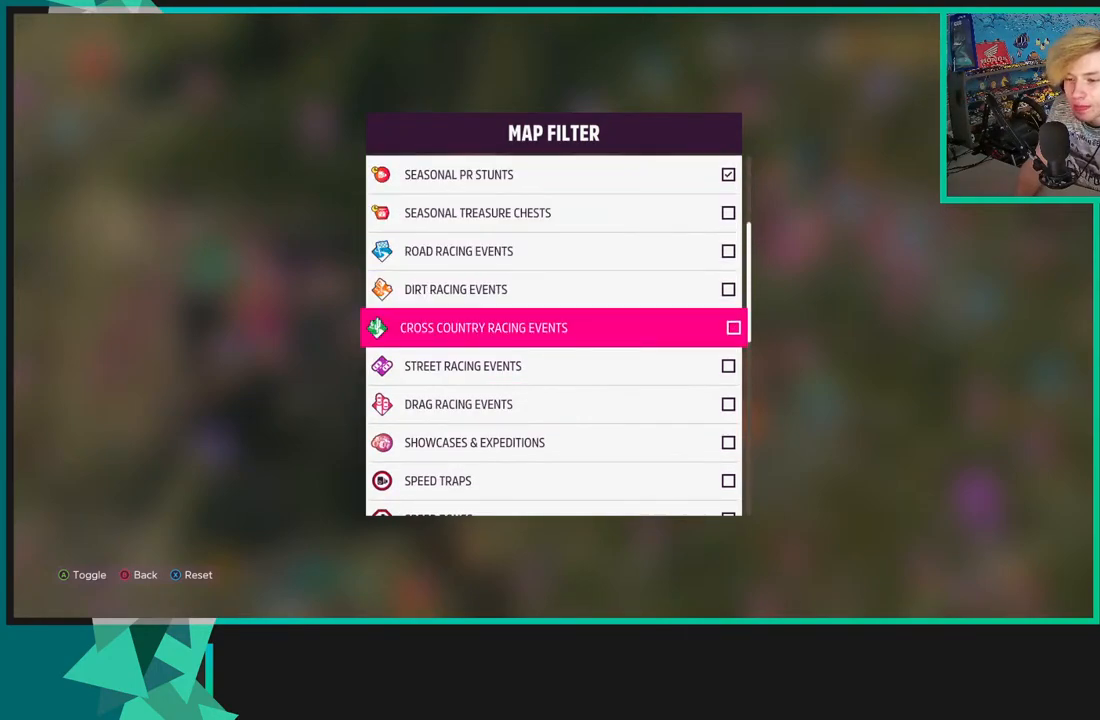
{"buttons": ["DPAD_DOWN"], "left_stick": "center", "right_stick": "center", "events": []}
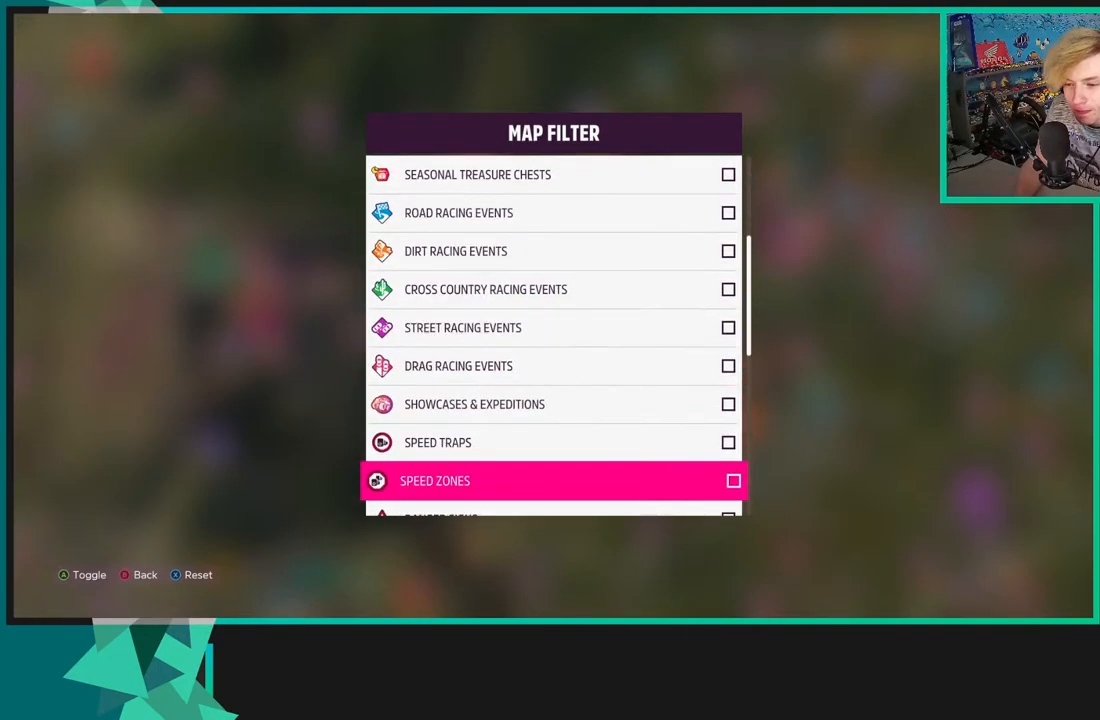
{"buttons": ["DPAD_DOWN"], "left_stick": "center", "right_stick": "center", "events": []}
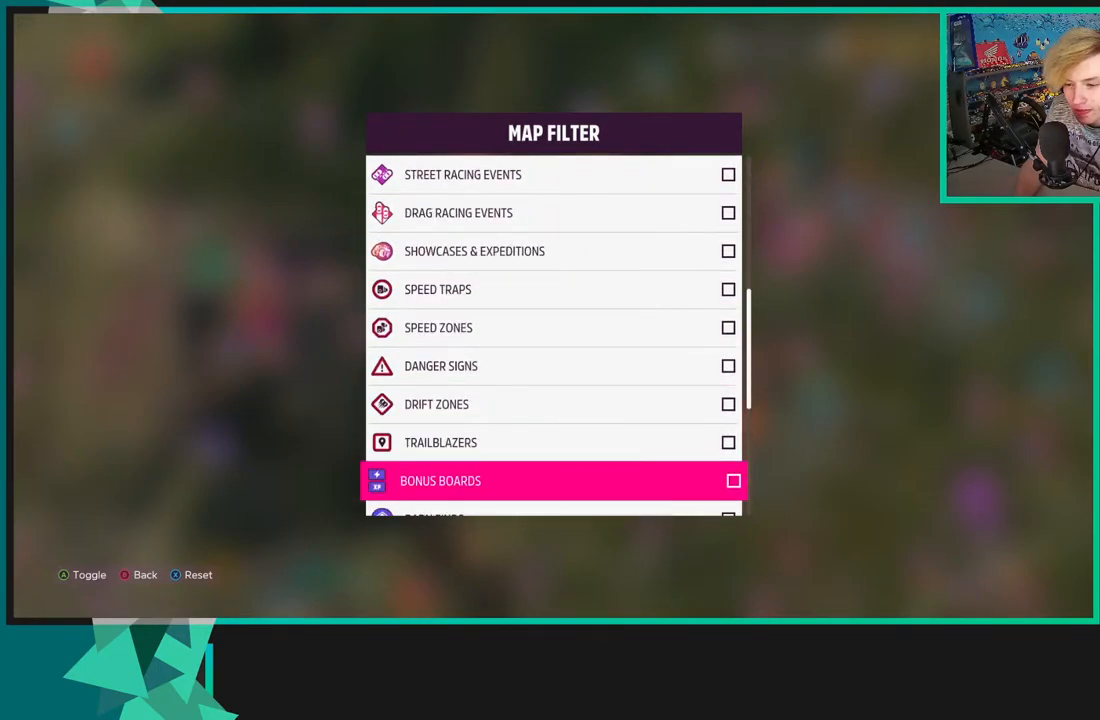
{"buttons": ["DPAD_DOWN"], "left_stick": "center", "right_stick": "center", "events": []}
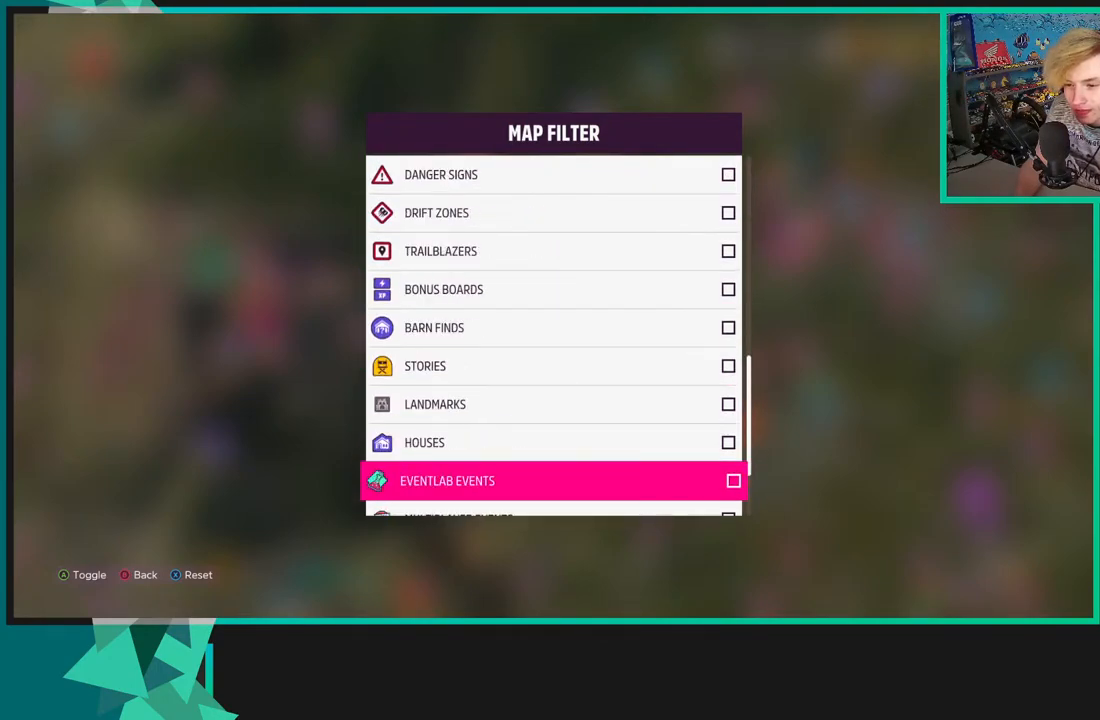
{"buttons": ["DPAD_DOWN"], "left_stick": "center", "right_stick": "center", "events": []}
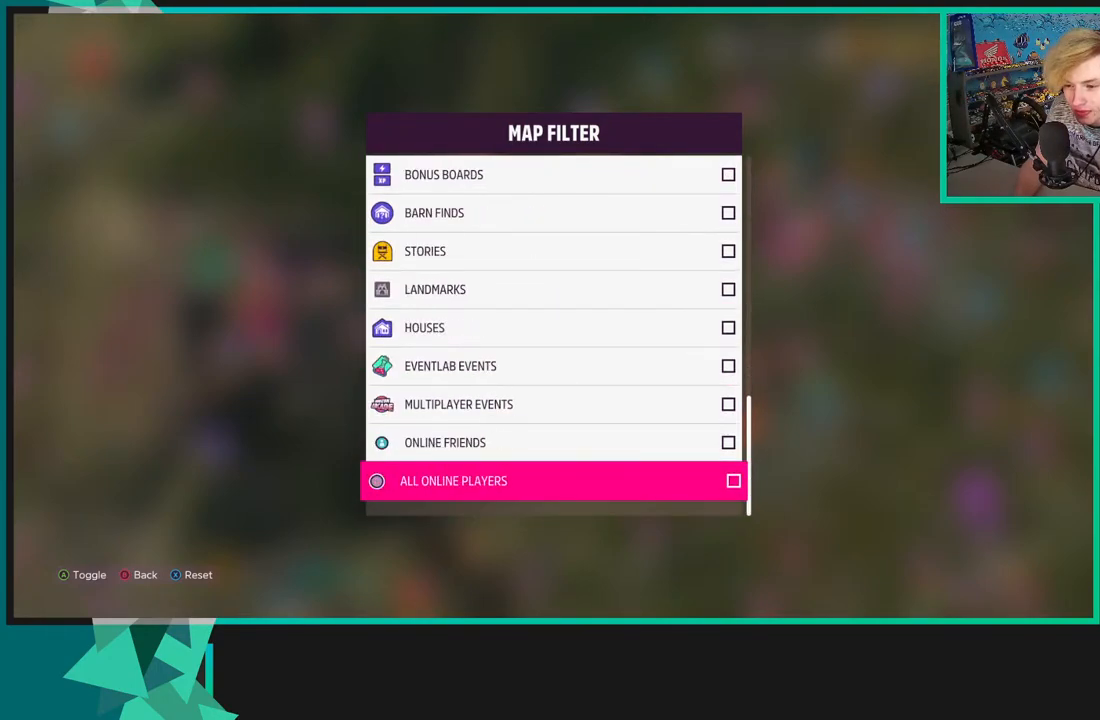
{"buttons": ["B"], "left_stick": "center", "right_stick": "center", "events": [[200, "DPAD_DOWN", "up"], [450, "B", "down"]]}
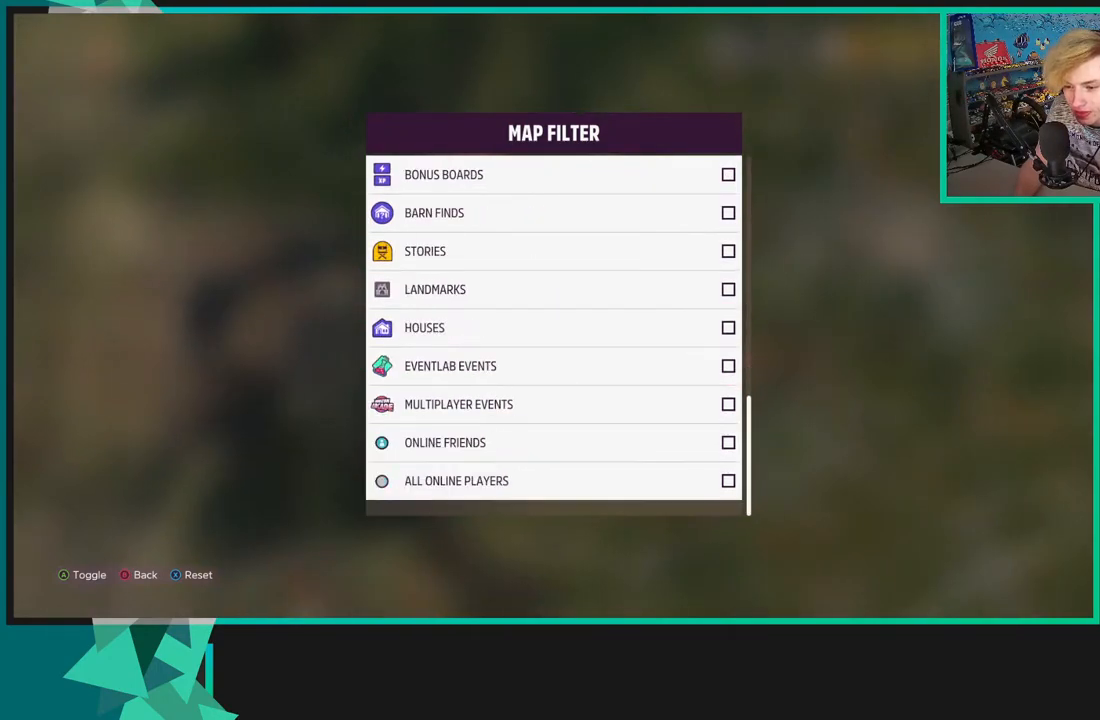
{"buttons": [], "left_stick": "right", "right_stick": "center", "events": [[50, "B", "up"], [317, "left_stick", "right"]]}
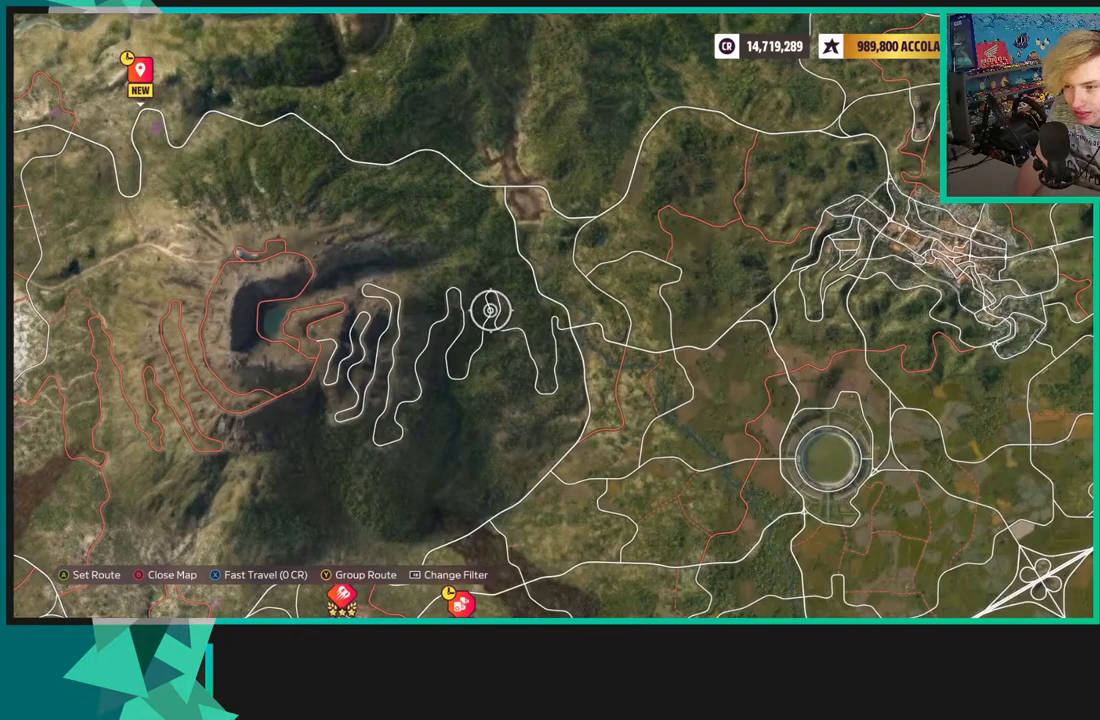
{"buttons": [], "left_stick": "right", "right_stick": "center", "events": []}
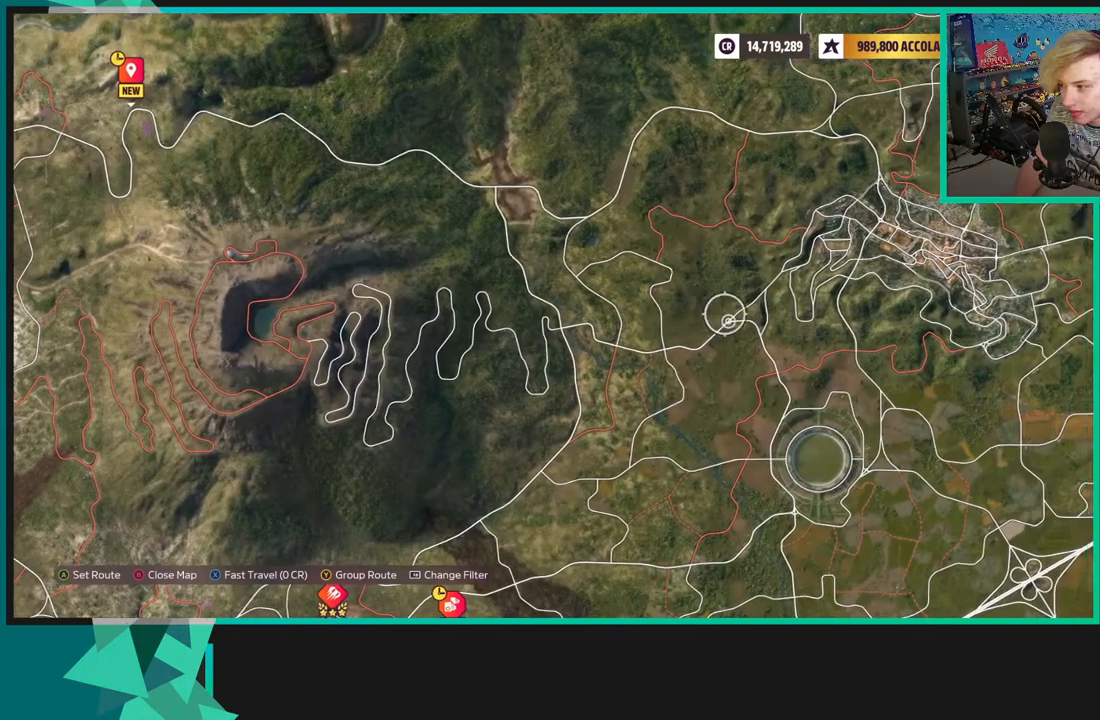
{"buttons": [], "left_stick": "right", "right_stick": "center", "events": []}
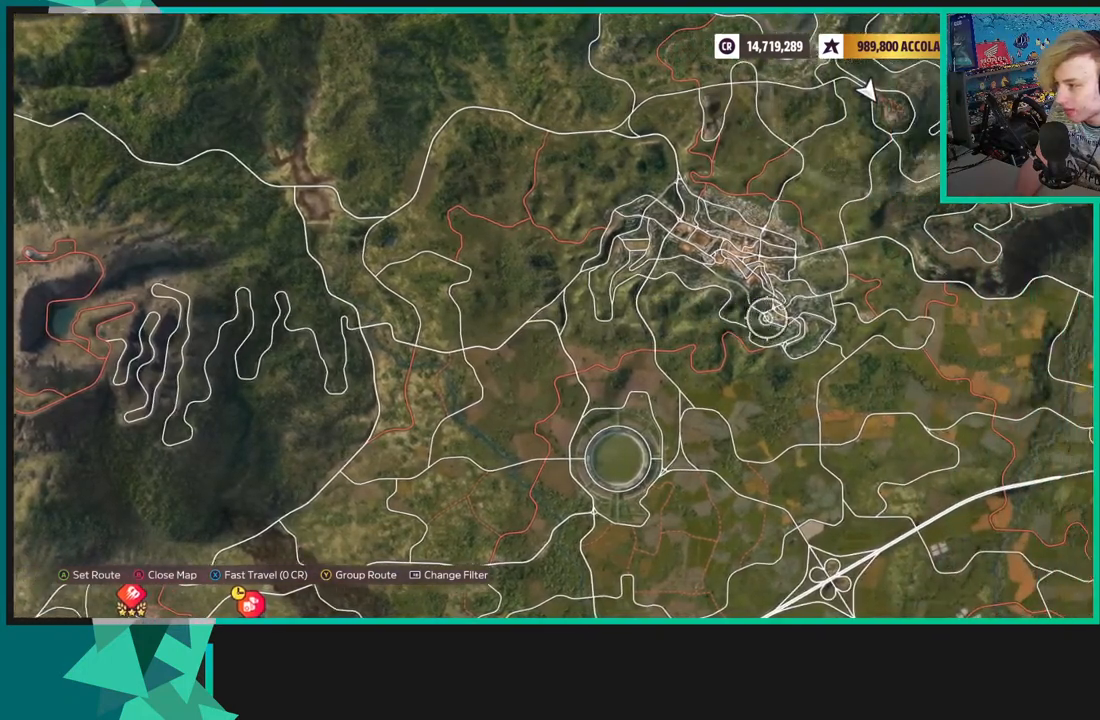
{"buttons": [], "left_stick": "right", "right_stick": "center", "events": []}
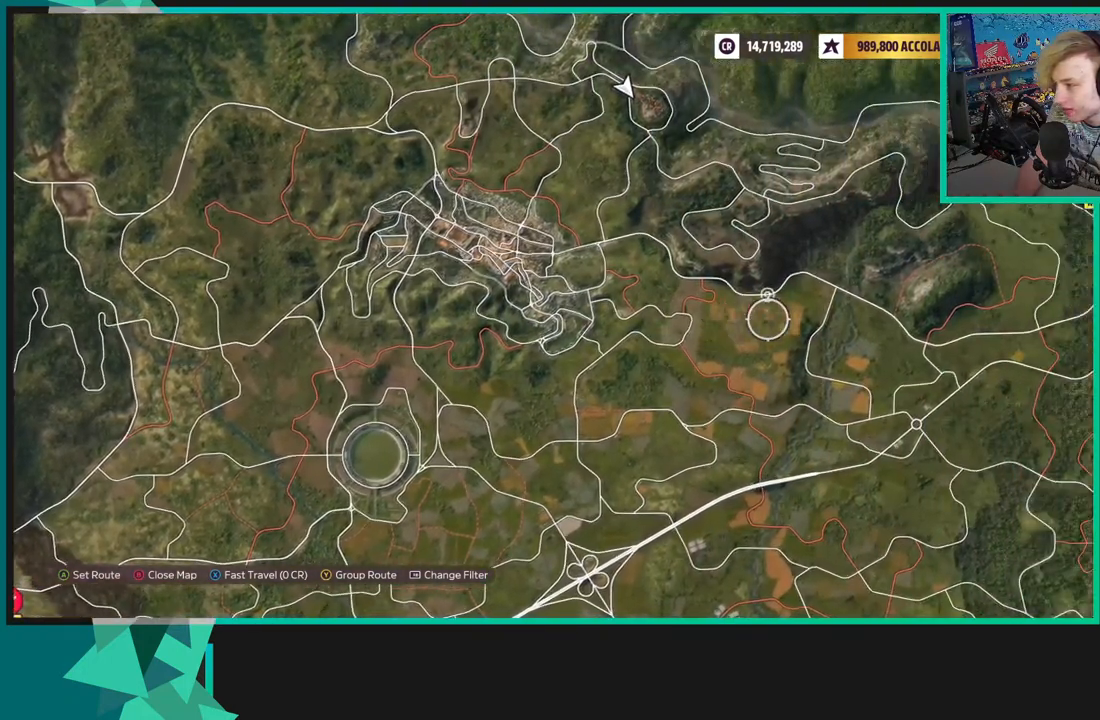
{"buttons": ["R1"], "left_stick": "center", "right_stick": "center", "events": [[300, "left_stick", "center"], [450, "R1", "down"]]}
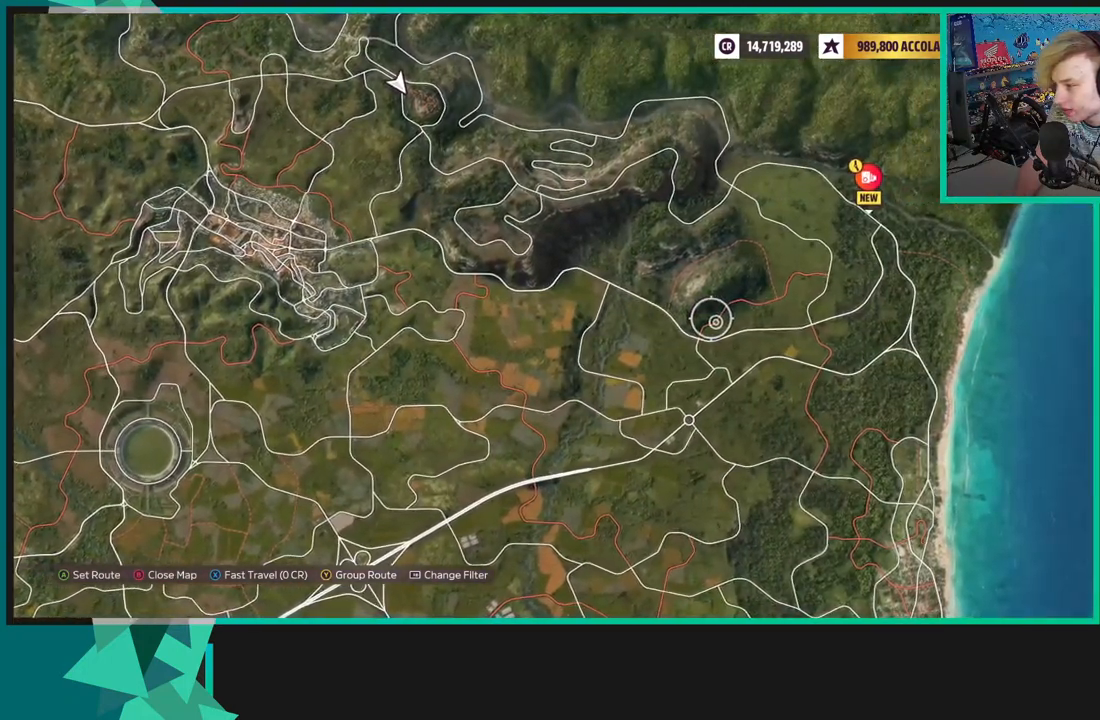
{"buttons": [], "left_stick": "center", "right_stick": "center", "events": [[83, "R1", "up"]]}
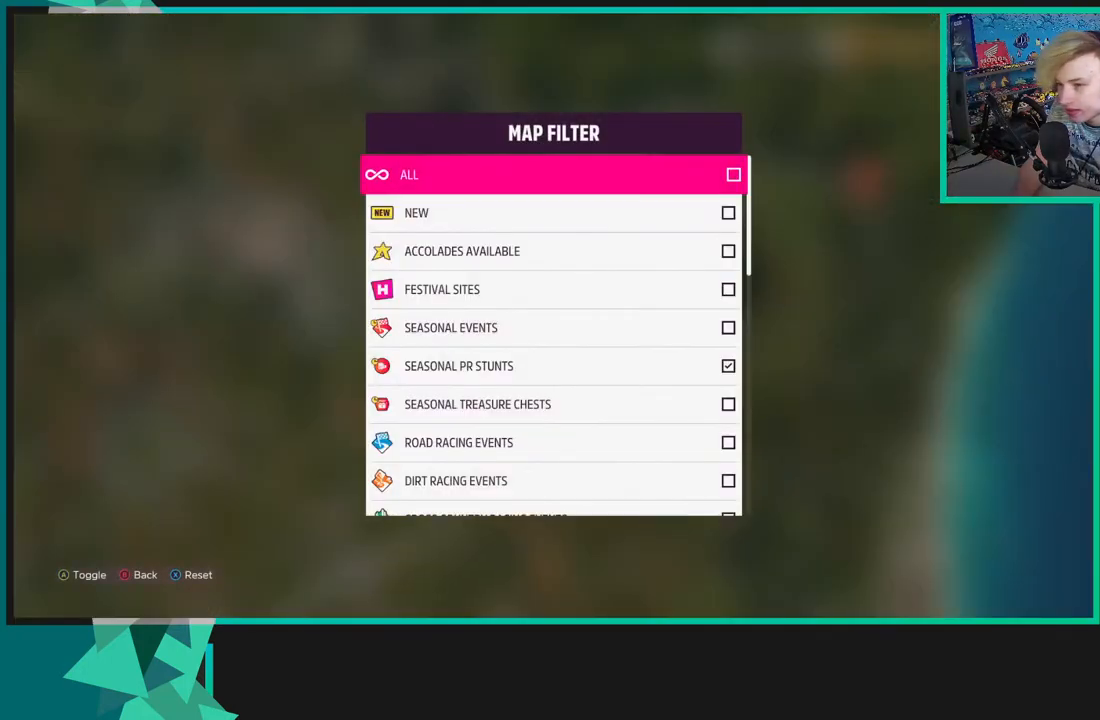
{"buttons": [], "left_stick": "center", "right_stick": "center", "events": [[183, "DPAD_DOWN", "down"], [250, "DPAD_DOWN", "up"], [367, "DPAD_DOWN", "down"], [433, "DPAD_DOWN", "up"]]}
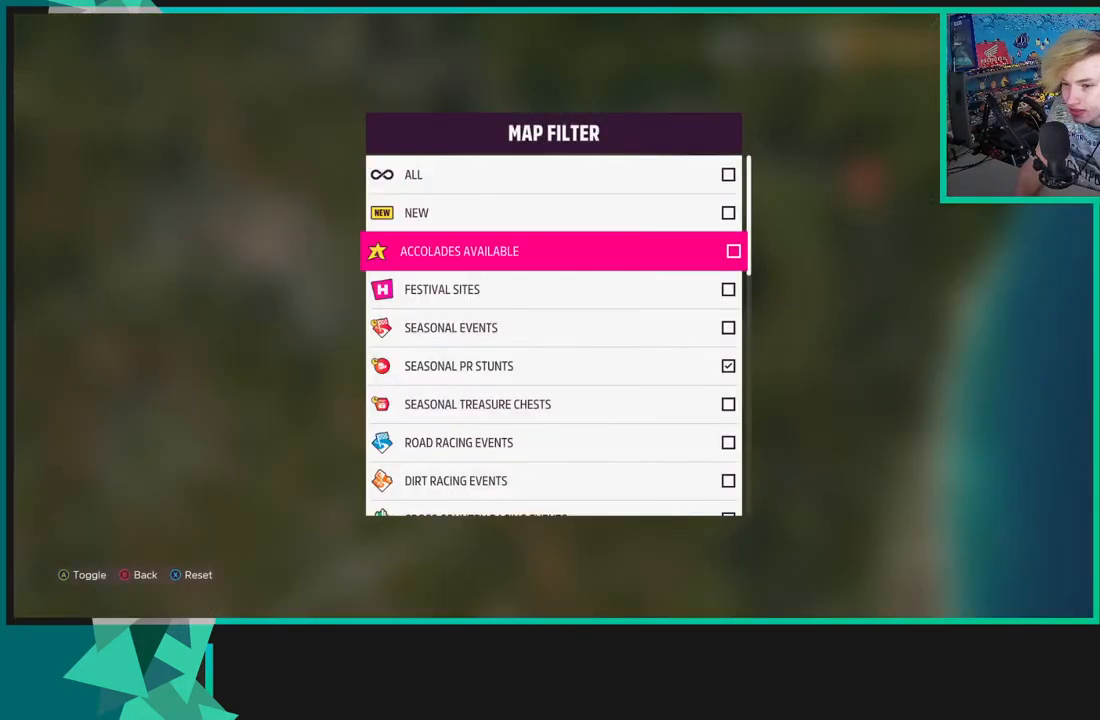
{"buttons": ["DPAD_DOWN"], "left_stick": "center", "right_stick": "center", "events": [[33, "DPAD_DOWN", "down"], [117, "DPAD_DOWN", "up"], [200, "DPAD_DOWN", "down"], [317, "DPAD_DOWN", "up"], [383, "DPAD_DOWN", "down"]]}
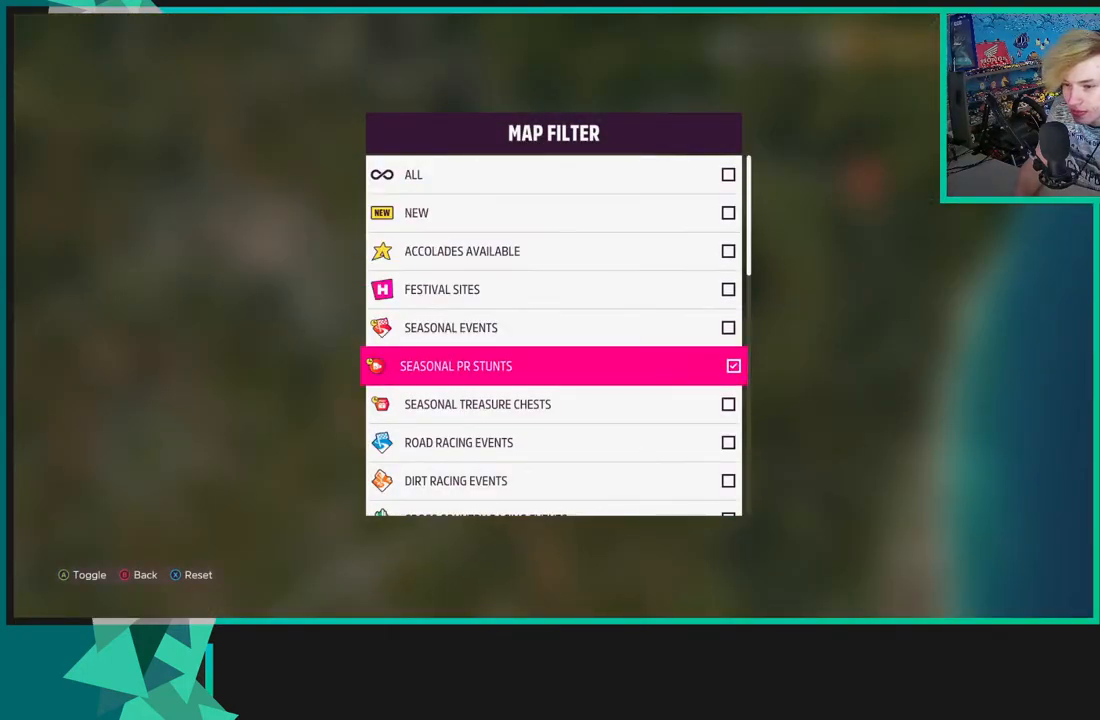
{"buttons": ["DPAD_DOWN"], "left_stick": "center", "right_stick": "center", "events": [[33, "DPAD_DOWN", "up"], [50, "DPAD_DOWN", "down"]]}
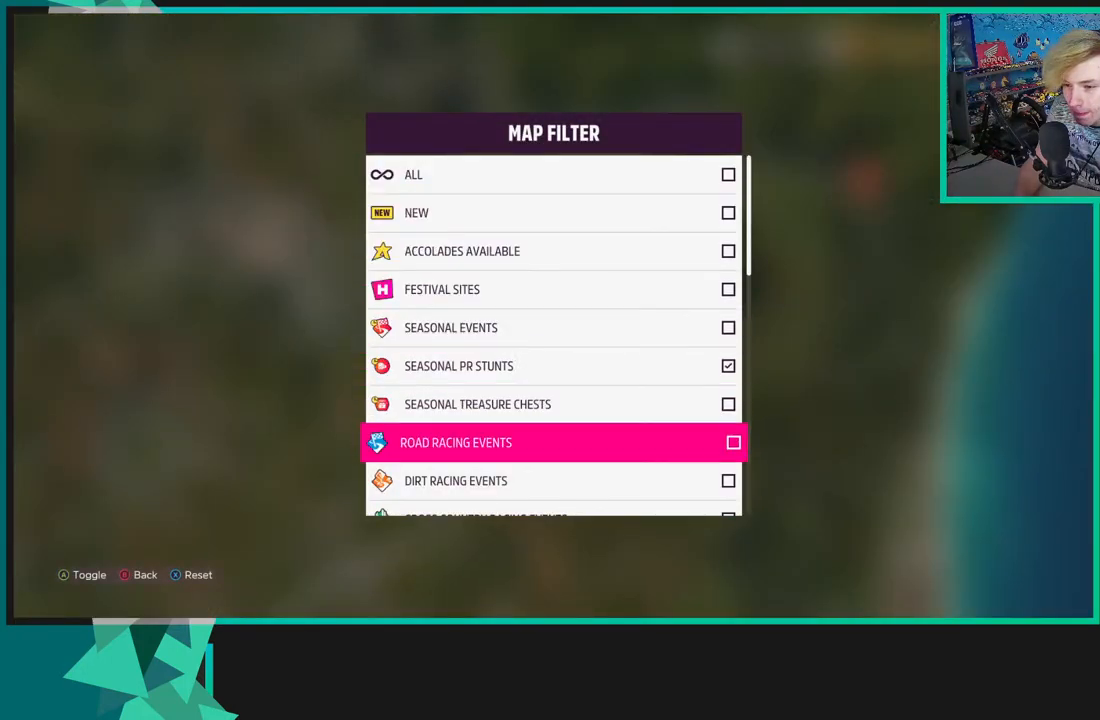
{"buttons": ["DPAD_UP"], "left_stick": "center", "right_stick": "center", "events": [[83, "DPAD_DOWN", "up"], [283, "DPAD_UP", "down"], [333, "DPAD_UP", "up"], [450, "DPAD_UP", "down"]]}